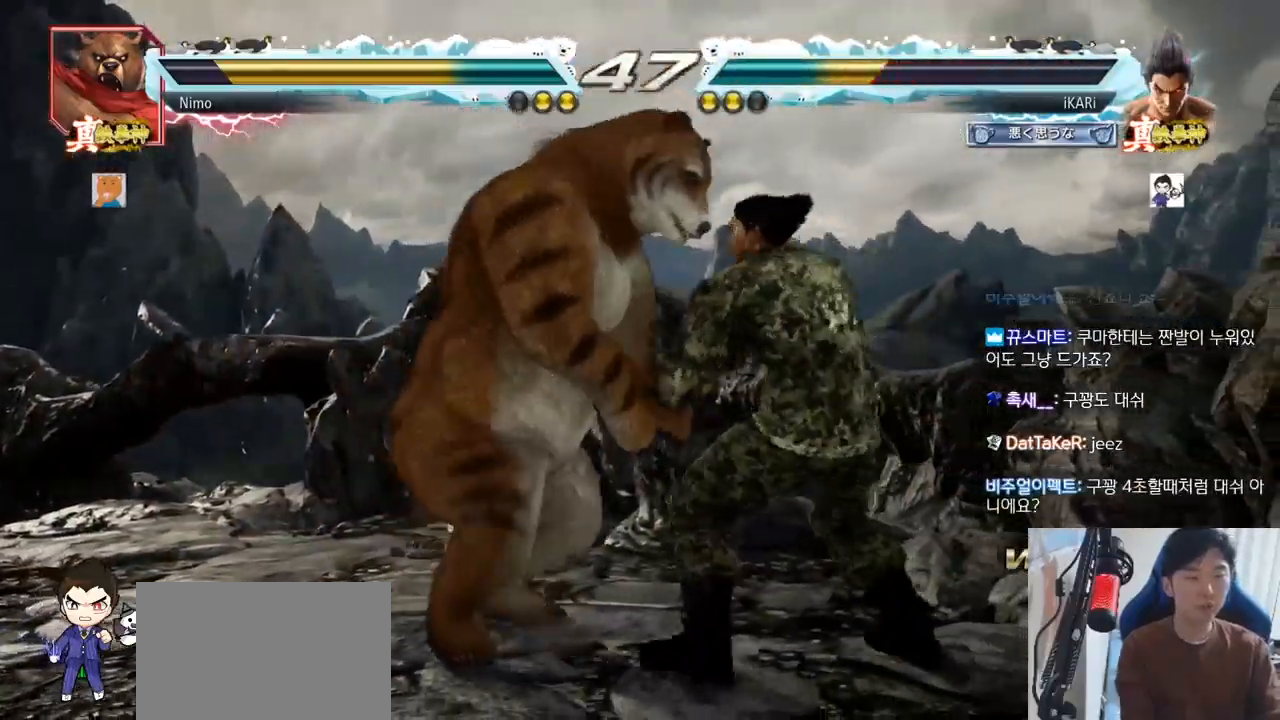
Gameplay with a controller (arcade stick); each line is a JSON object with the inputs held at the frame after it. "events" lists button and stick changes between this image and that frame as [ms after this image, input, new state], when the widget could be followed in between. Not read: L3 R3.
{"buttons": [], "left_stick": "right", "events": [[150, "left_stick", "right"], [200, "left_stick", "center"], [351, "left_stick", "down"], [417, "left_stick", "right"]]}
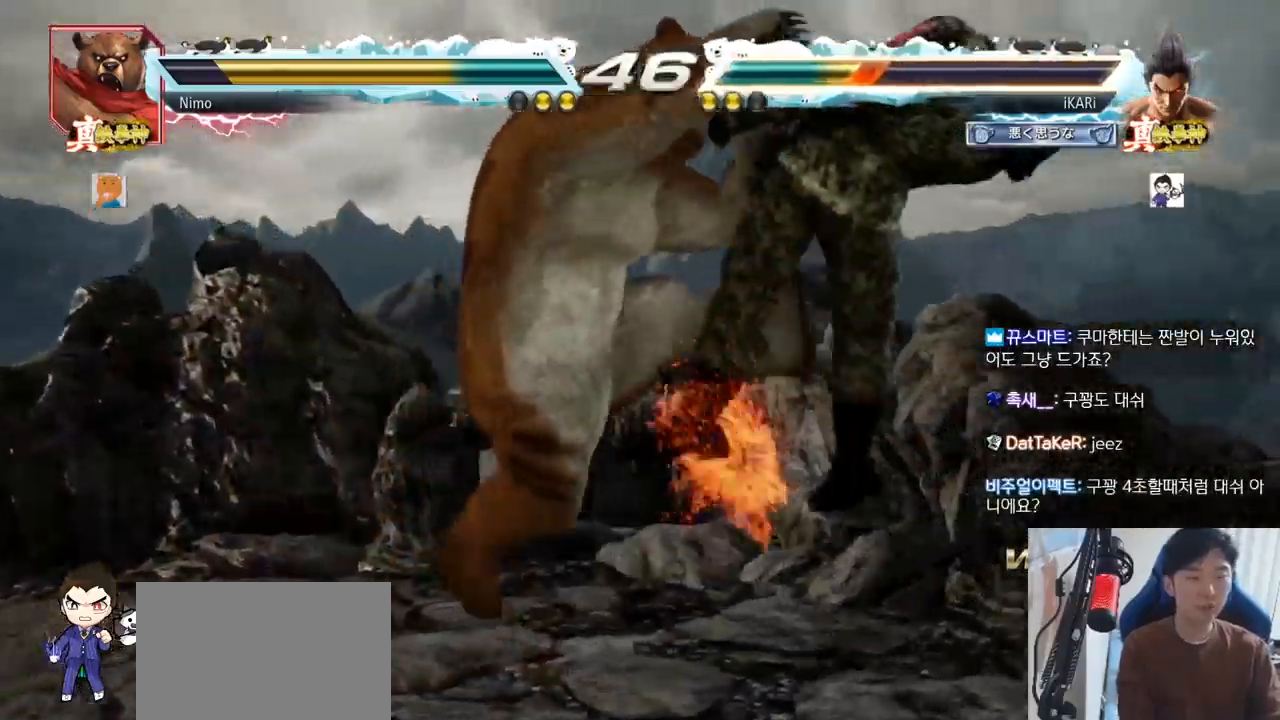
{"buttons": [], "left_stick": "right", "events": []}
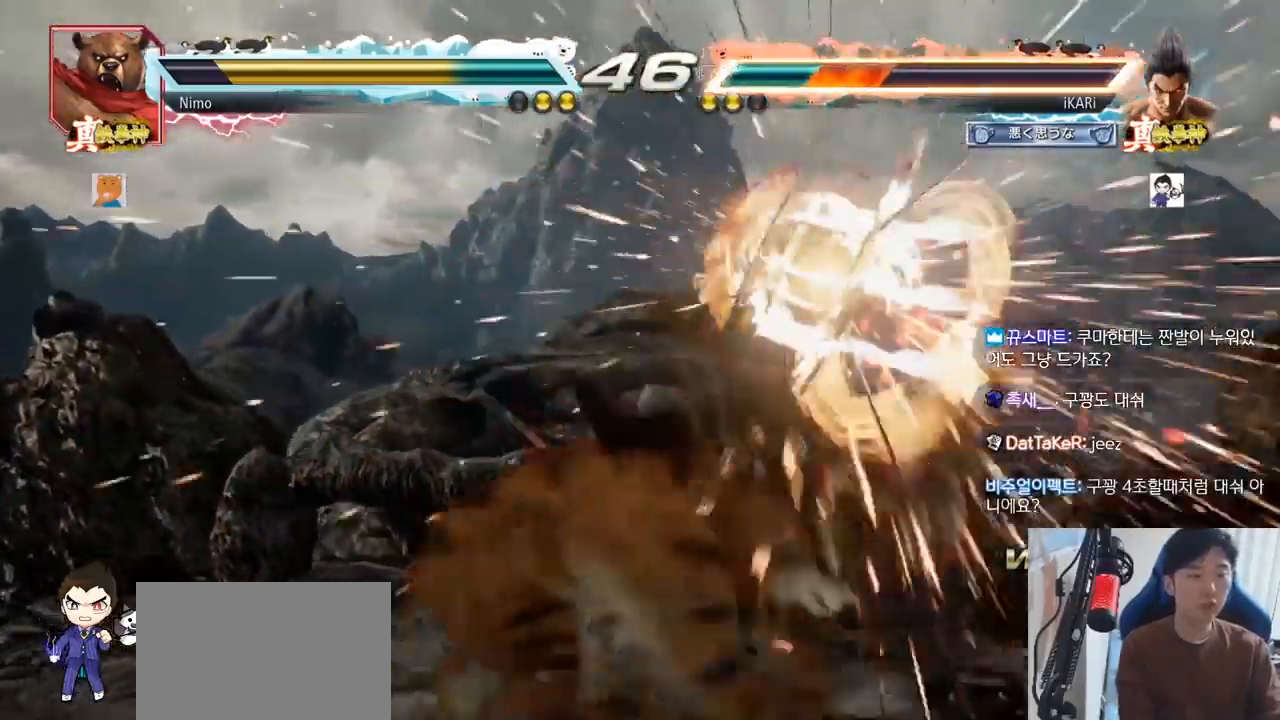
{"buttons": [], "left_stick": "right", "events": [[67, "left_stick", "center"], [451, "left_stick", "right"]]}
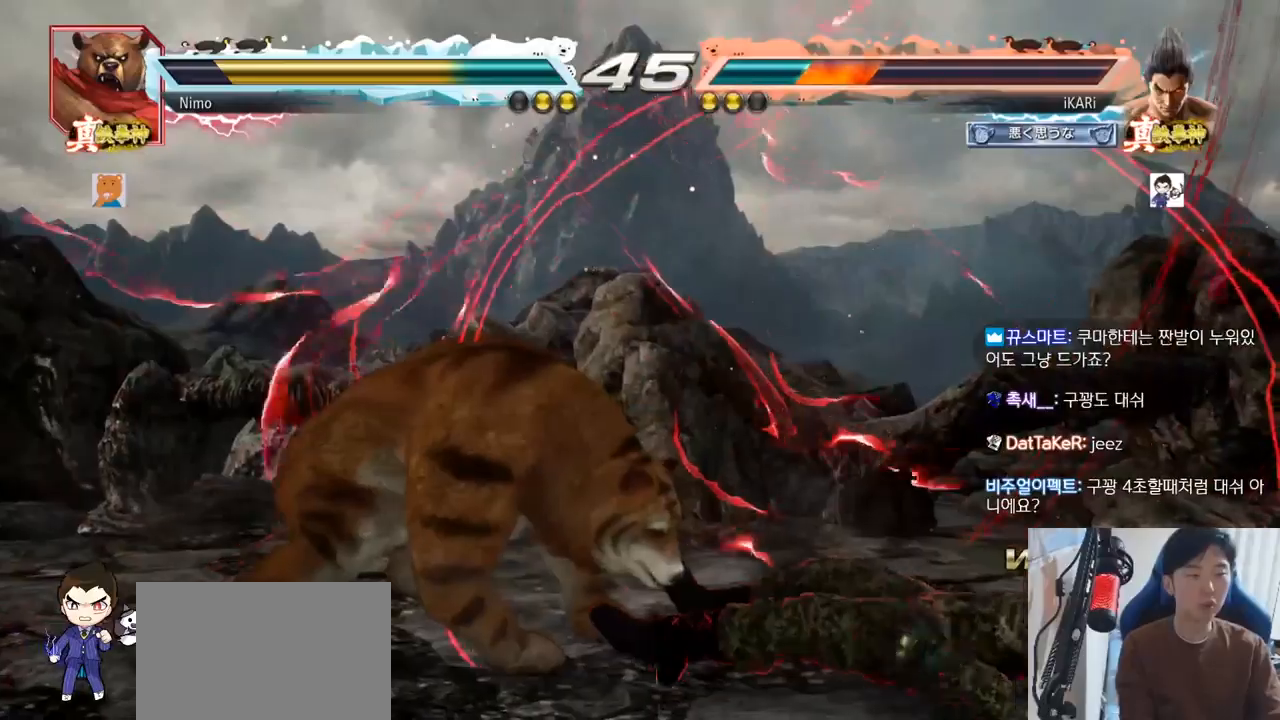
{"buttons": [], "left_stick": "down", "events": [[484, "left_stick", "down"]]}
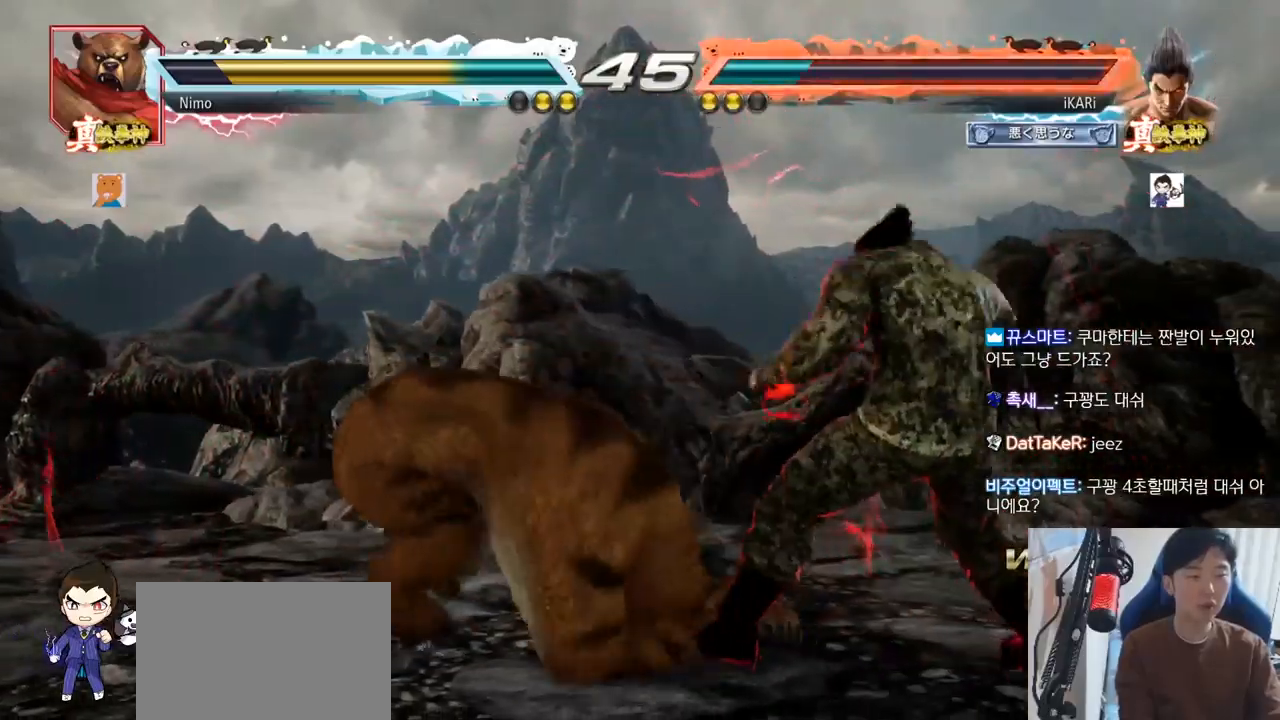
{"buttons": [], "left_stick": "center", "events": [[200, "left_stick", "right"], [417, "left_stick", "center"]]}